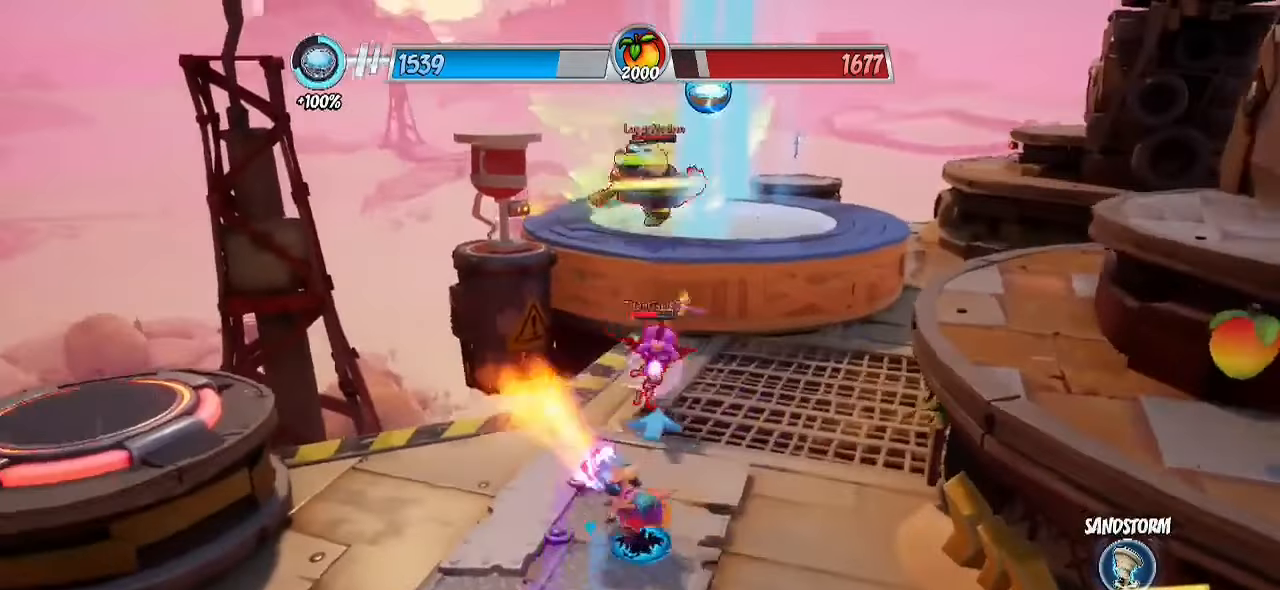
Gameplay with a controller (PlayStation layout); each line is a JSON object with the inputs held at the frame after it. "events" lists button and stick changes between this image and that frame as [ms after this image, input, new state], when the widget could be followed in between. Not read: R1 R3.
{"buttons": [], "left_stick": "left", "right_stick": "center", "events": [[17, "left_stick", "up"], [200, "left_stick", "down-right"], [317, "SQUARE", "down"], [350, "left_stick", "up-right"], [417, "SQUARE", "up"], [433, "L1", "down"], [450, "left_stick", "left"], [467, "L1", "up"]]}
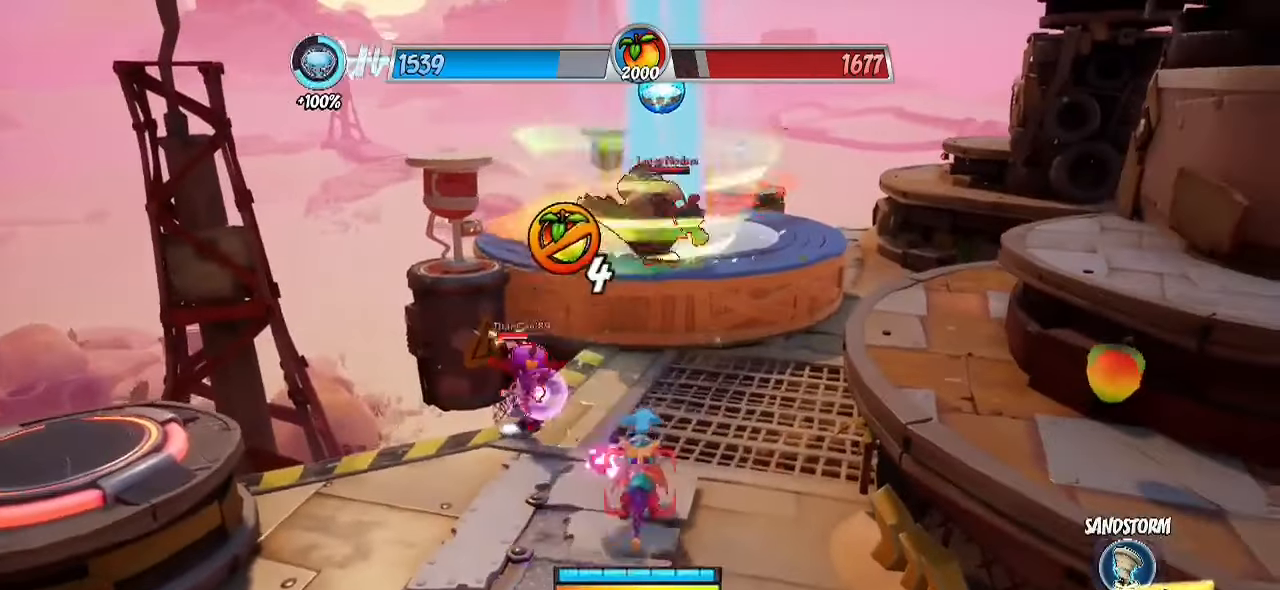
{"buttons": ["R2"], "left_stick": "down-right", "right_stick": "center", "events": [[33, "left_stick", "down-left"], [233, "left_stick", "down-right"], [383, "R2", "down"]]}
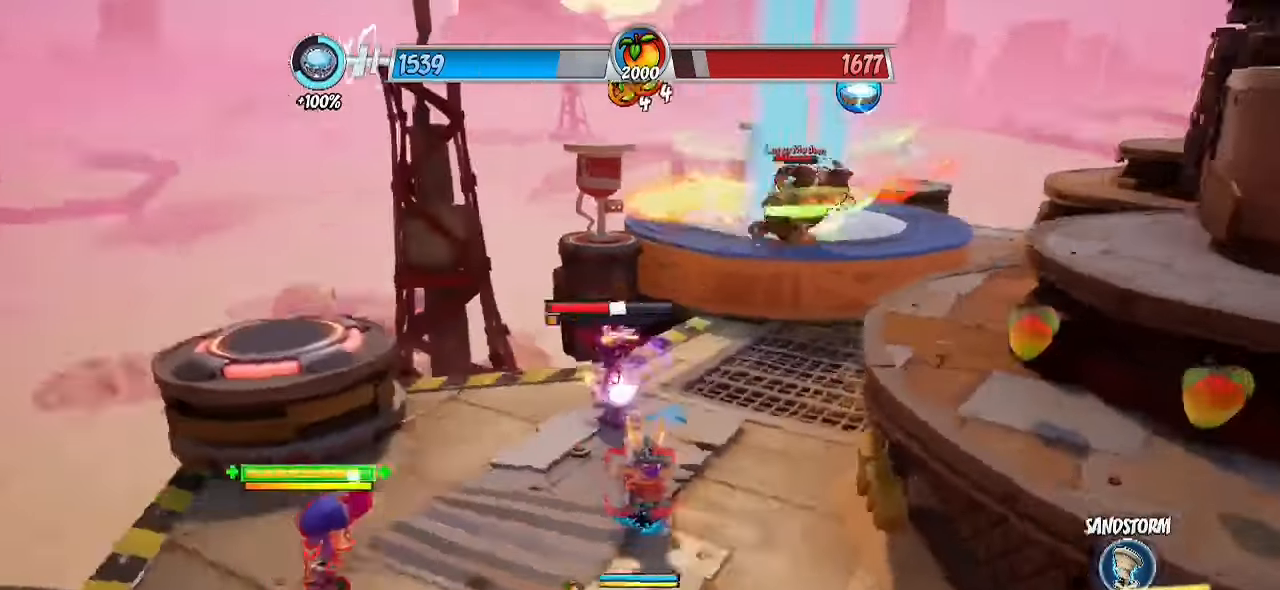
{"buttons": [], "left_stick": "down-right", "right_stick": "center", "events": [[83, "right_stick", "down-left"], [350, "R2", "up"], [500, "right_stick", "center"]]}
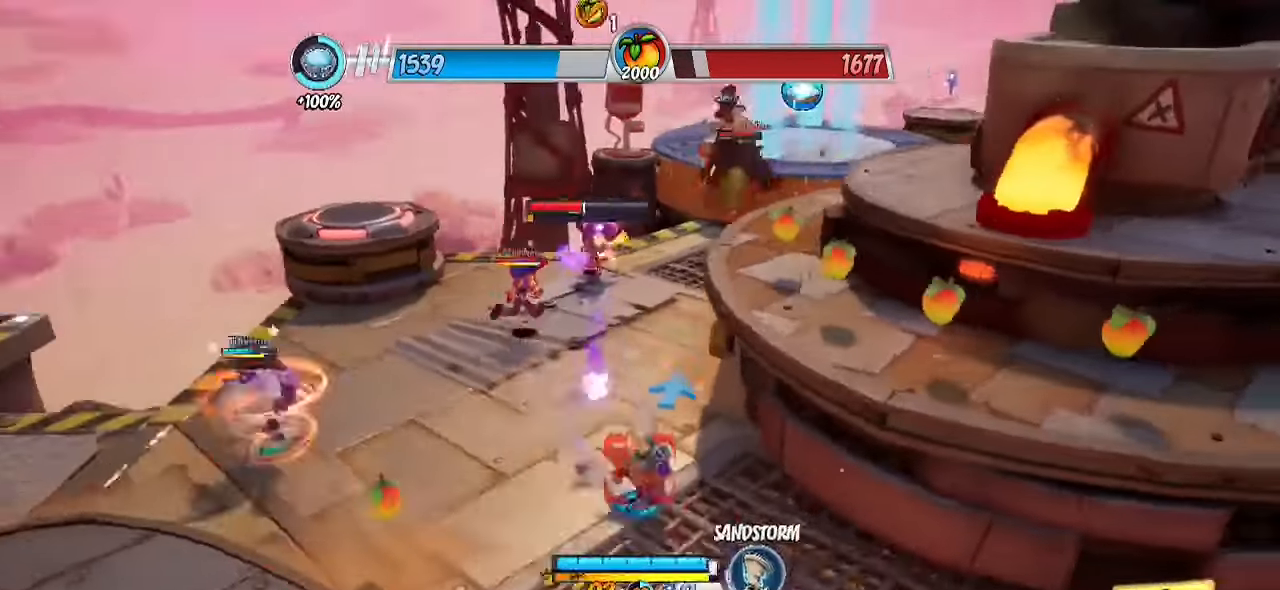
{"buttons": ["R2"], "left_stick": "up", "right_stick": "center", "events": [[33, "left_stick", "up-right"], [217, "left_stick", "up"], [333, "R2", "down"]]}
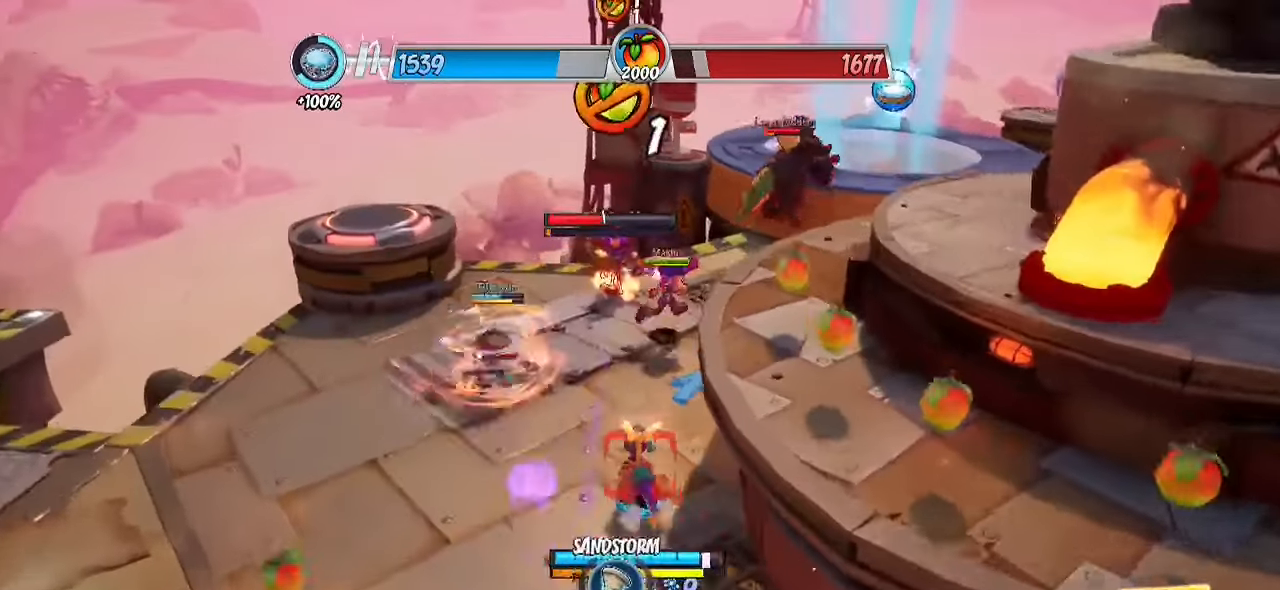
{"buttons": ["R2"], "left_stick": "up", "right_stick": "center", "events": []}
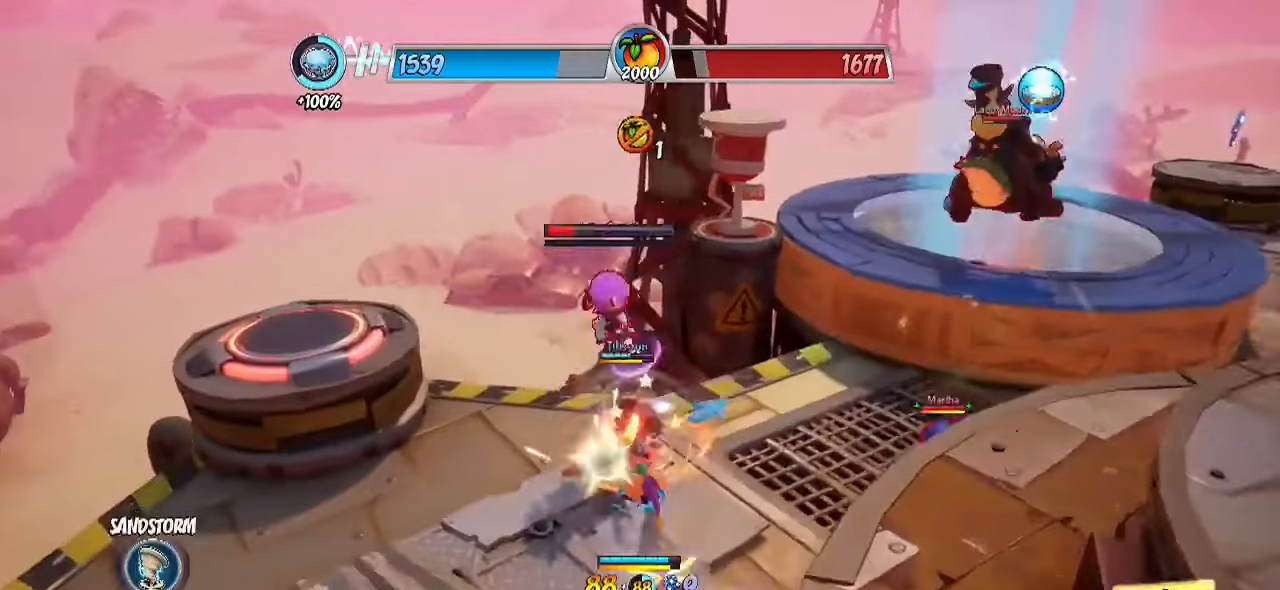
{"buttons": ["SQUARE"], "left_stick": "right", "right_stick": "center", "events": [[67, "CROSS", "down"], [333, "CROSS", "up"], [350, "R2", "up"], [350, "left_stick", "down-right"], [433, "SQUARE", "down"], [467, "left_stick", "right"]]}
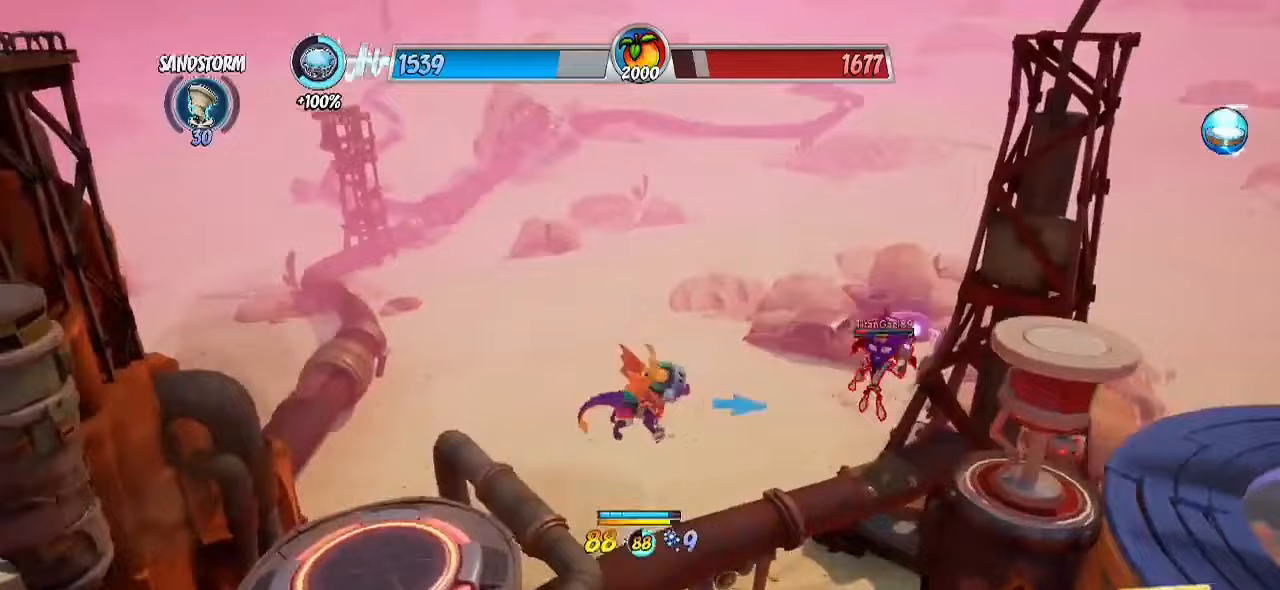
{"buttons": ["R2"], "left_stick": "down", "right_stick": "center", "events": [[33, "SQUARE", "up"], [100, "left_stick", "up-right"], [133, "CROSS", "down"], [217, "left_stick", "down"], [267, "CROSS", "up"], [433, "R2", "down"]]}
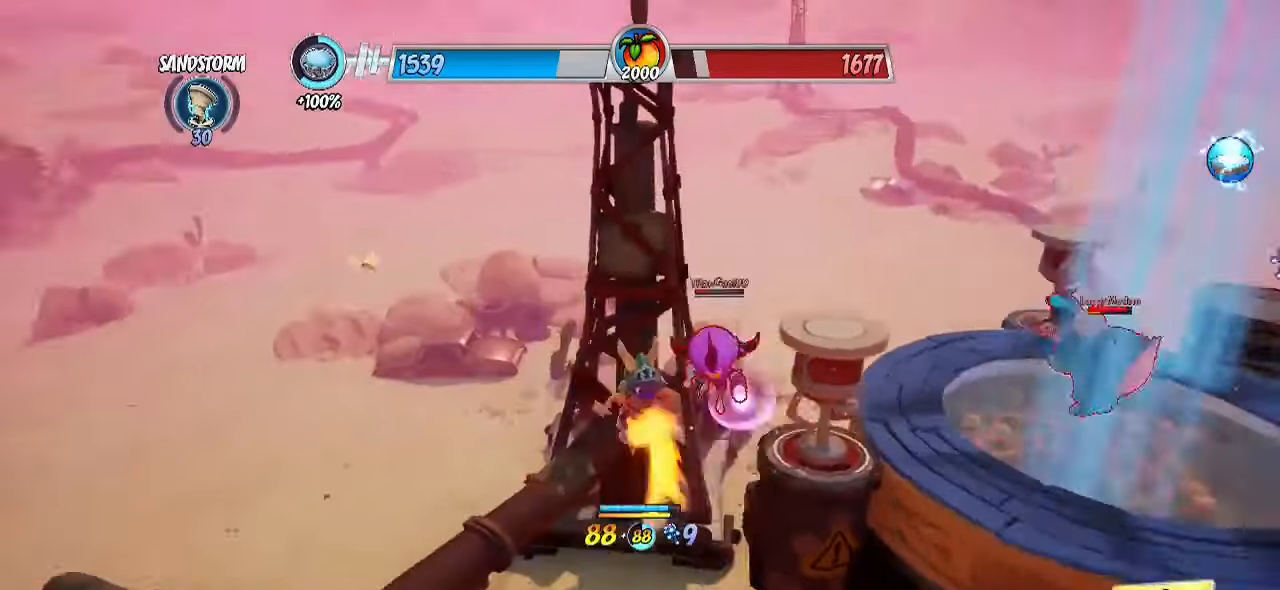
{"buttons": ["R2"], "left_stick": "down-right", "right_stick": "center", "events": [[33, "right_stick", "right"], [217, "left_stick", "up-right"], [300, "right_stick", "center"], [367, "left_stick", "right"], [467, "left_stick", "down-right"]]}
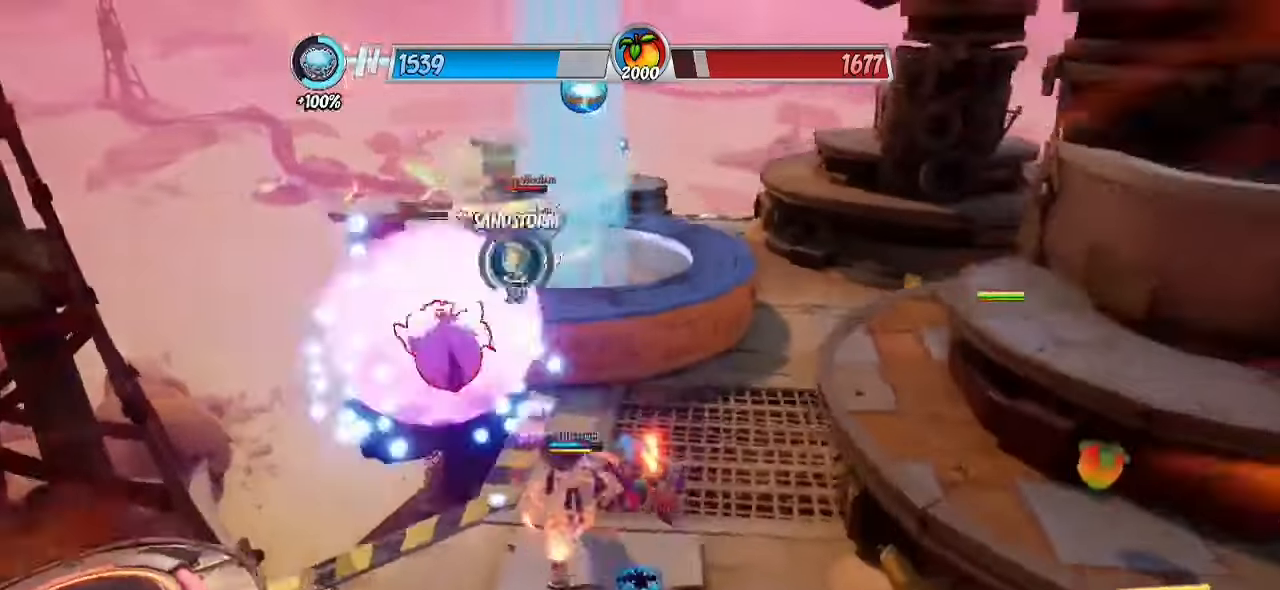
{"buttons": [], "left_stick": "right", "right_stick": "center", "events": [[33, "right_stick", "right"], [217, "right_stick", "center"], [283, "R2", "up"], [367, "CROSS", "down"], [450, "left_stick", "right"], [500, "CROSS", "up"]]}
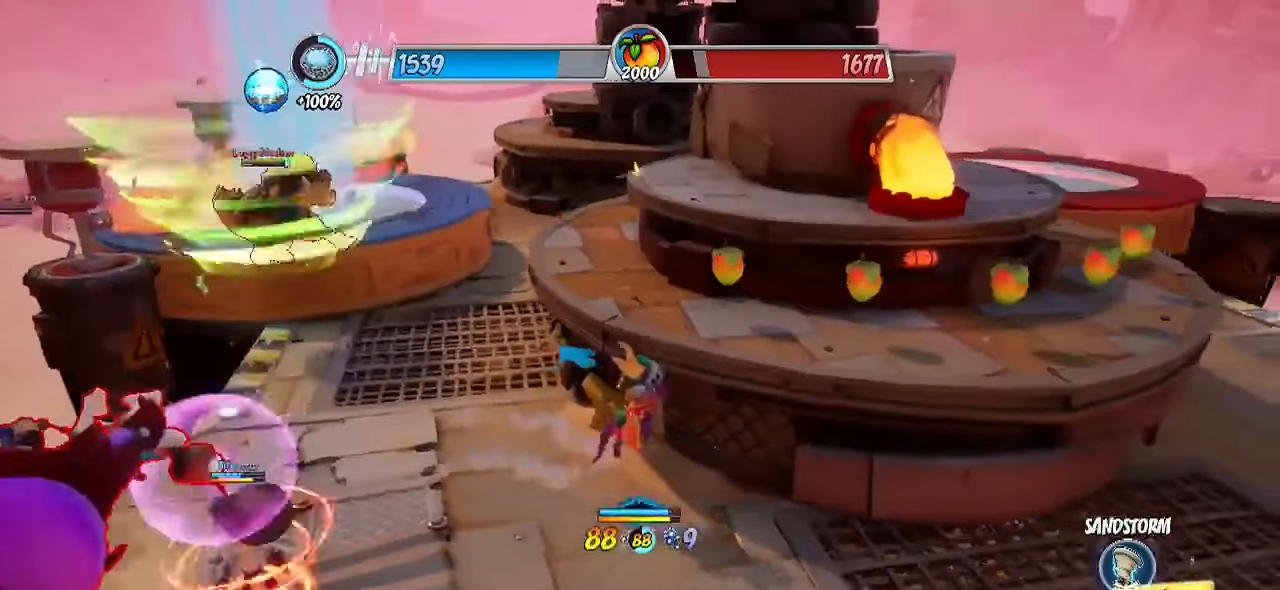
{"buttons": [], "left_stick": "right", "right_stick": "down-left", "events": [[67, "left_stick", "up-right"], [383, "right_stick", "down-left"], [467, "left_stick", "right"]]}
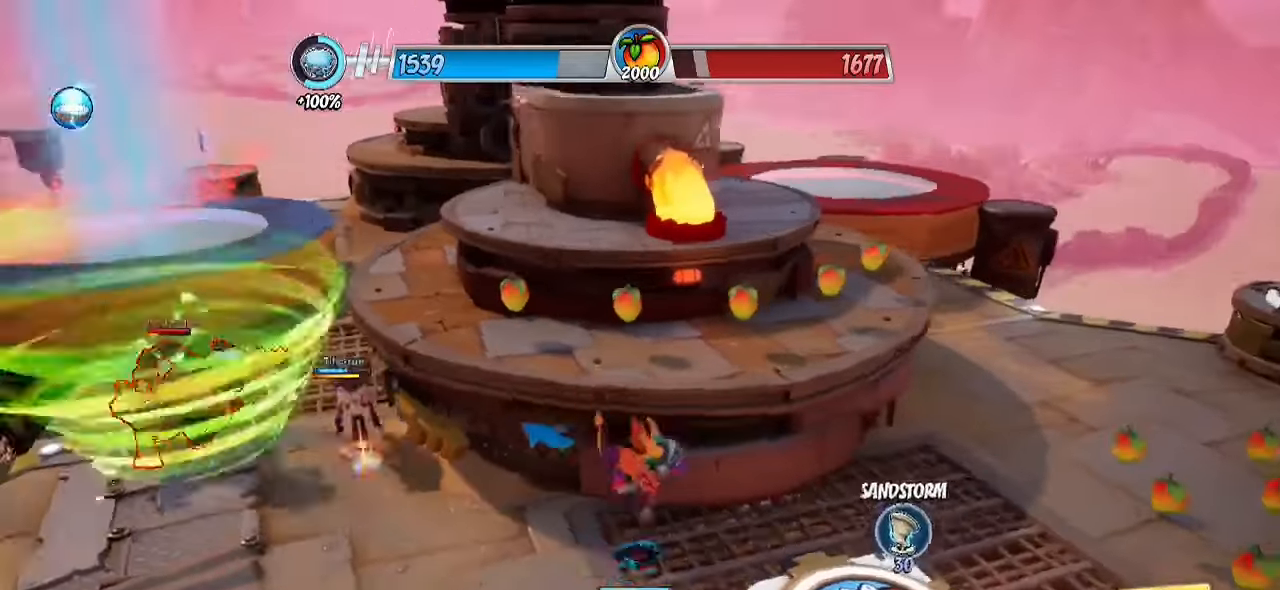
{"buttons": [], "left_stick": "left", "right_stick": "center", "events": [[33, "left_stick", "down-right"], [33, "right_stick", "left"], [150, "right_stick", "center"], [317, "TRIANGLE", "down"], [317, "left_stick", "down-left"], [367, "TRIANGLE", "up"], [467, "left_stick", "left"]]}
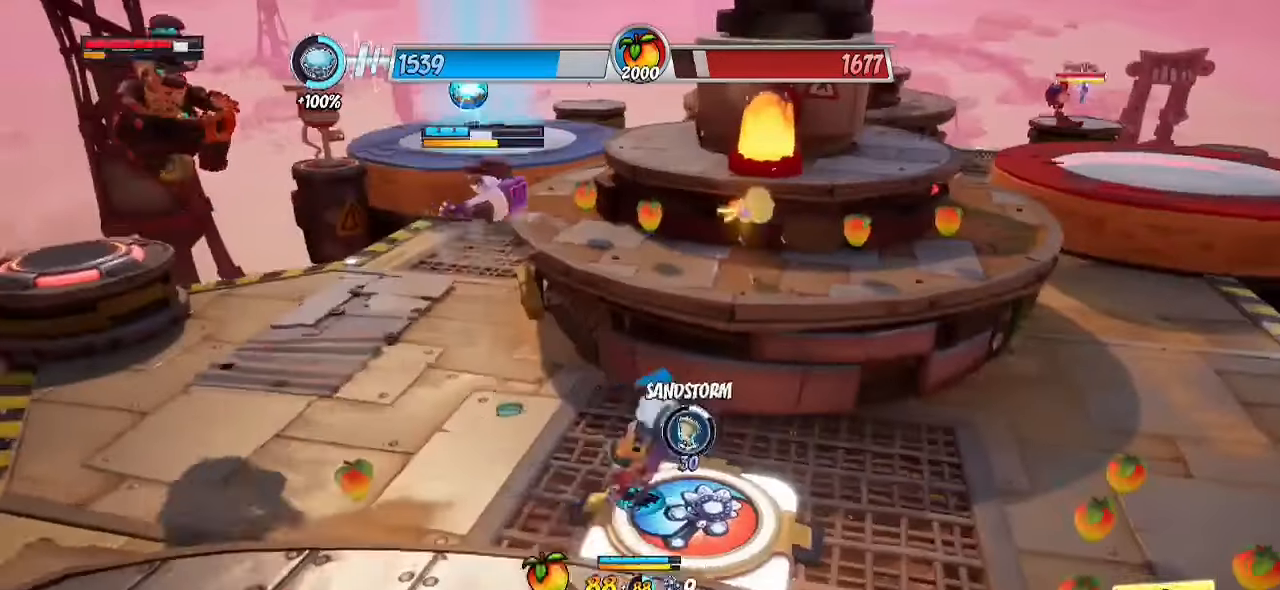
{"buttons": ["R2"], "left_stick": "up-left", "right_stick": "center", "events": [[17, "left_stick", "up-left"], [50, "R2", "down"]]}
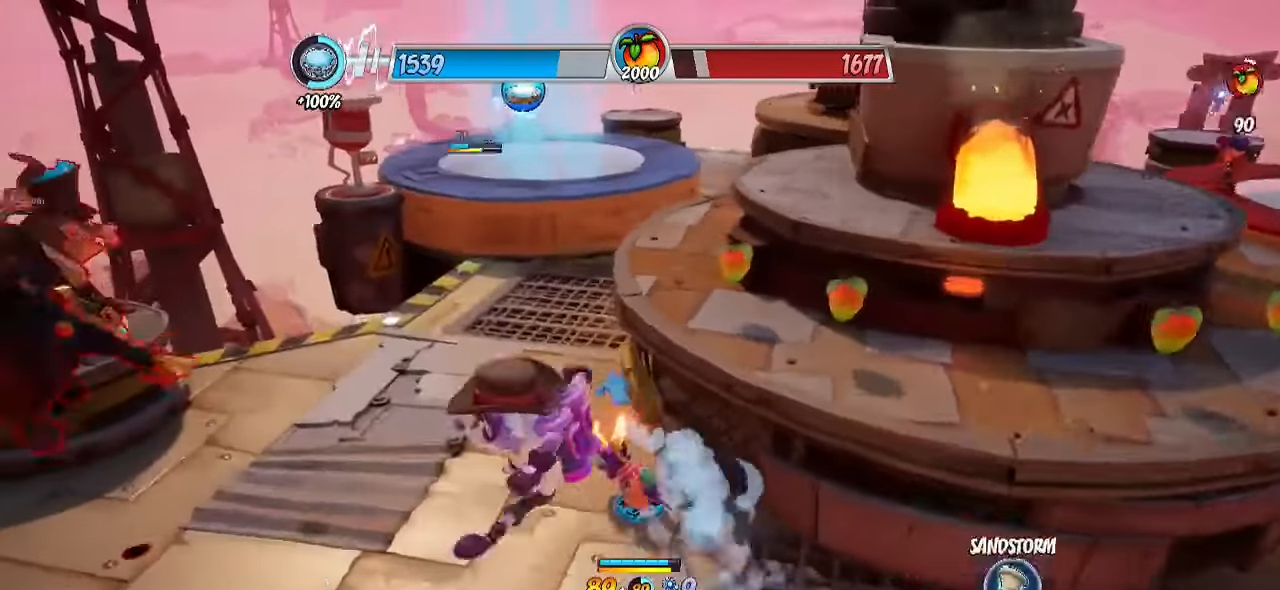
{"buttons": [], "left_stick": "up-right", "right_stick": "center", "events": [[333, "R2", "up"], [383, "CROSS", "down"], [433, "CROSS", "up"], [483, "left_stick", "up-right"]]}
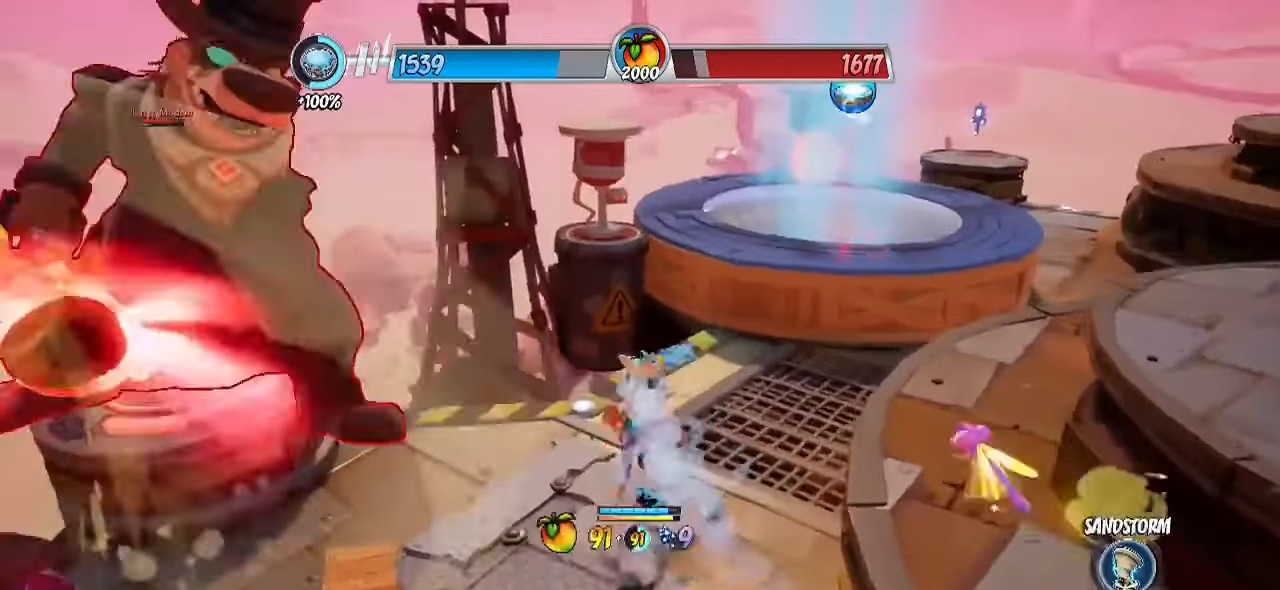
{"buttons": [], "left_stick": "up", "right_stick": "center", "events": [[17, "CROSS", "down"], [83, "CROSS", "up"], [167, "CROSS", "down"], [200, "CROSS", "up"], [333, "left_stick", "up"]]}
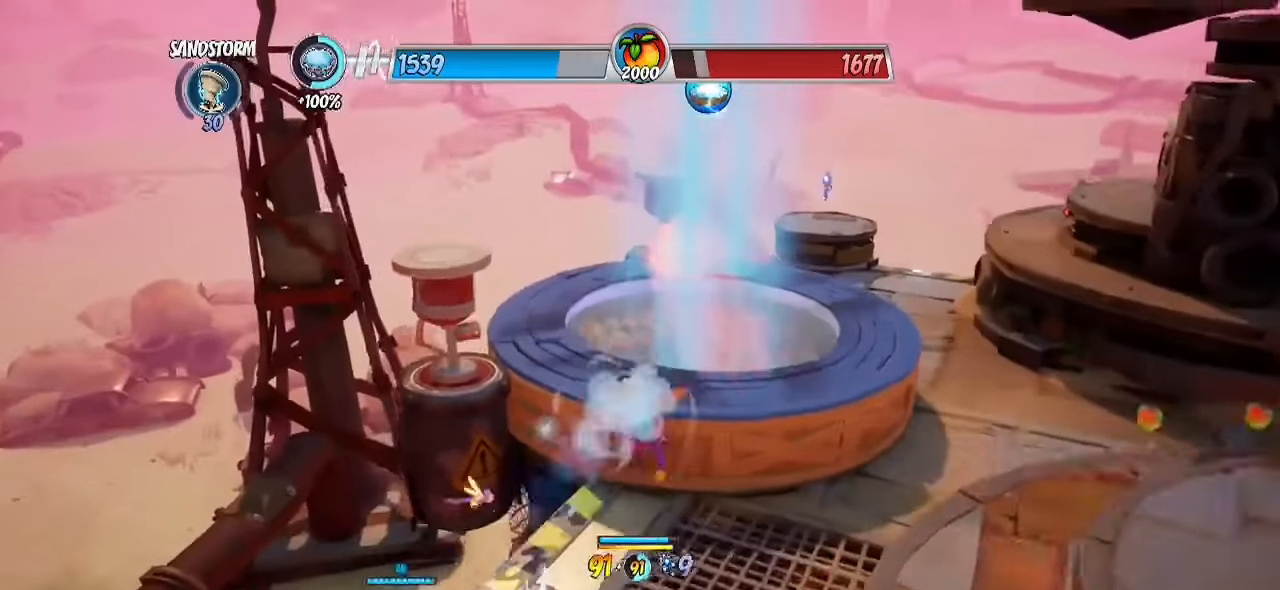
{"buttons": [], "left_stick": "up-left", "right_stick": "down-right", "events": [[83, "CROSS", "down"], [183, "CROSS", "up"], [233, "left_stick", "up-left"], [433, "right_stick", "down-right"]]}
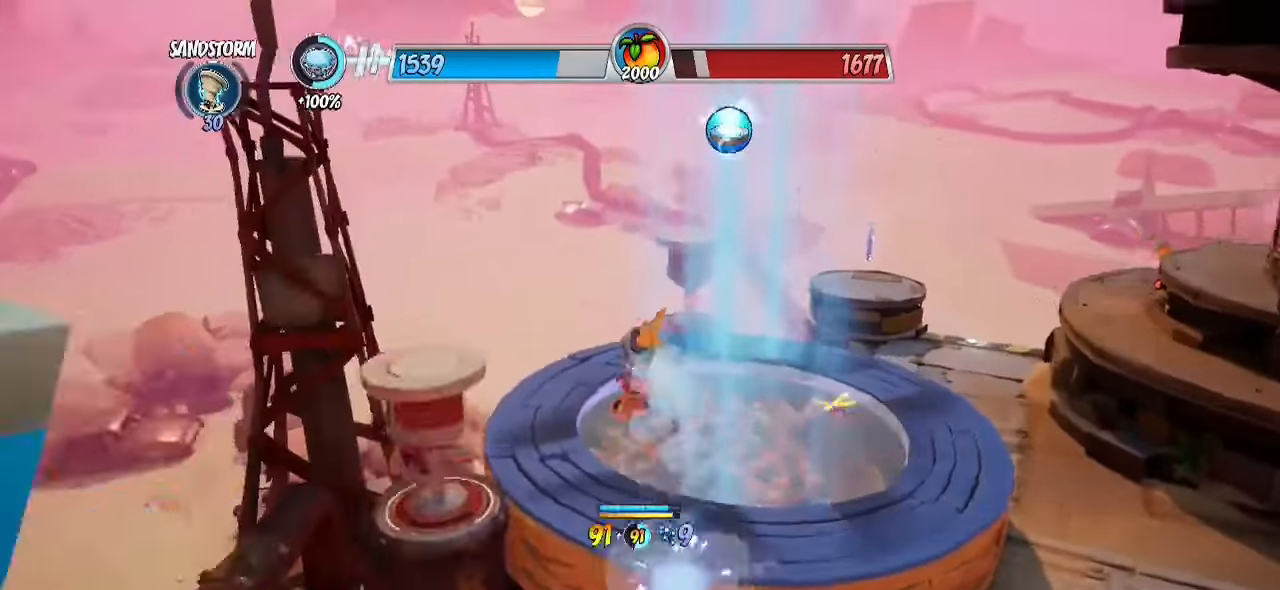
{"buttons": [], "left_stick": "center", "right_stick": "center", "events": [[33, "left_stick", "center"], [83, "left_stick", "up"], [133, "right_stick", "center"], [267, "right_stick", "right"], [283, "left_stick", "up-left"], [433, "right_stick", "center"], [467, "left_stick", "center"]]}
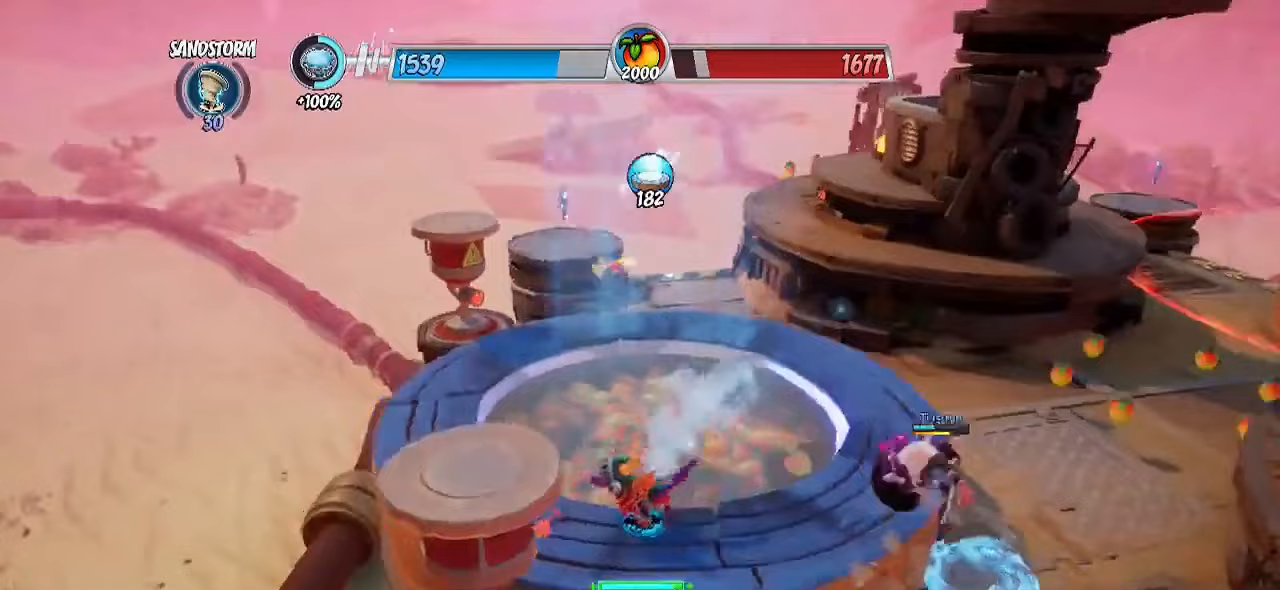
{"buttons": [], "left_stick": "up", "right_stick": "center", "events": [[33, "CROSS", "down"], [50, "left_stick", "right"], [100, "CROSS", "up"], [200, "CROSS", "down"], [267, "CROSS", "up"], [267, "left_stick", "up"]]}
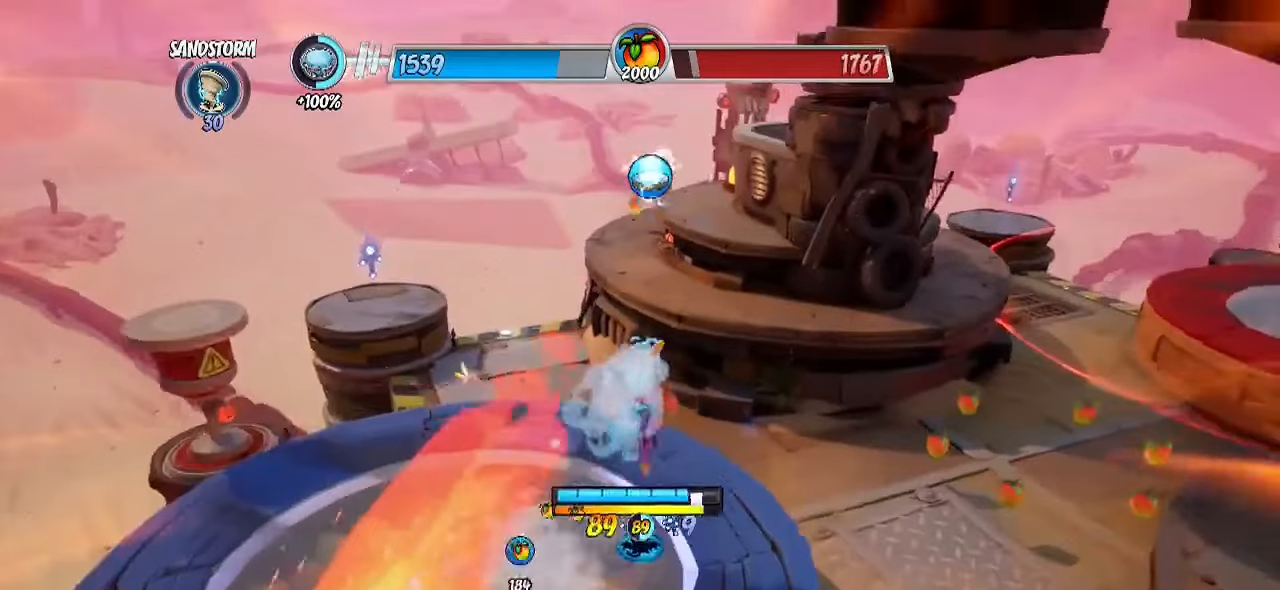
{"buttons": [], "left_stick": "down-right", "right_stick": "center", "events": [[33, "left_stick", "left"], [83, "left_stick", "down-left"], [83, "right_stick", "down-left"], [250, "left_stick", "right"], [350, "left_stick", "down-right"], [500, "right_stick", "center"]]}
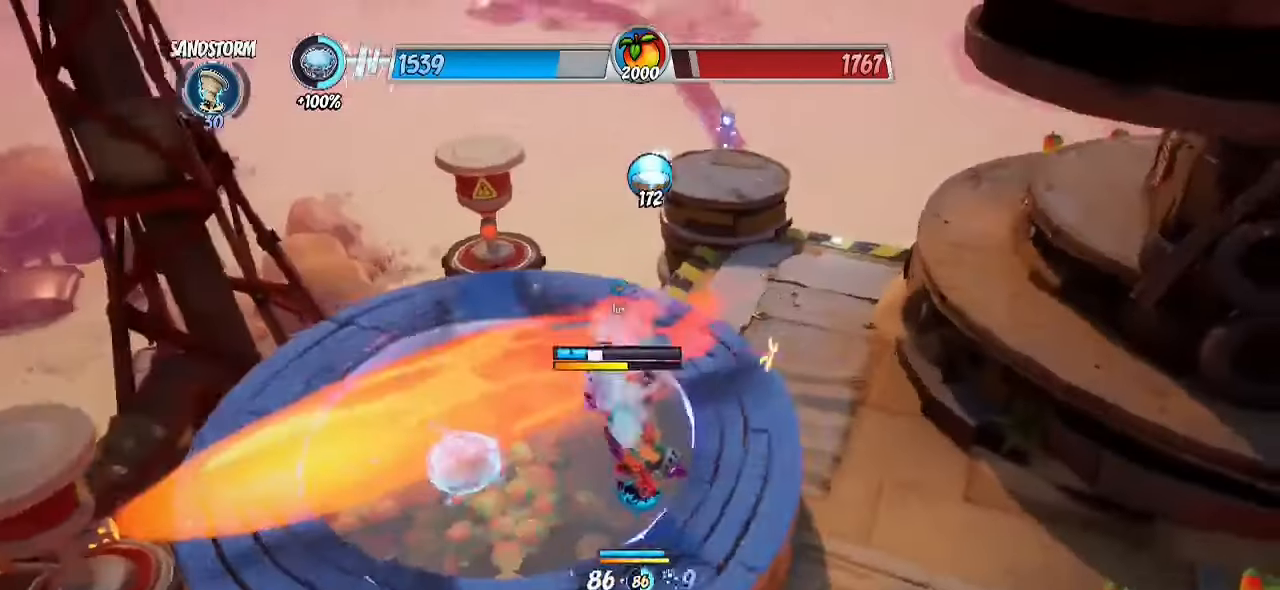
{"buttons": [], "left_stick": "up", "right_stick": "down-left", "events": [[33, "left_stick", "right"], [67, "CROSS", "down"], [133, "CROSS", "up"], [133, "left_stick", "center"], [200, "left_stick", "left"], [217, "CROSS", "down"], [283, "CROSS", "up"], [283, "right_stick", "down-left"], [317, "left_stick", "up"]]}
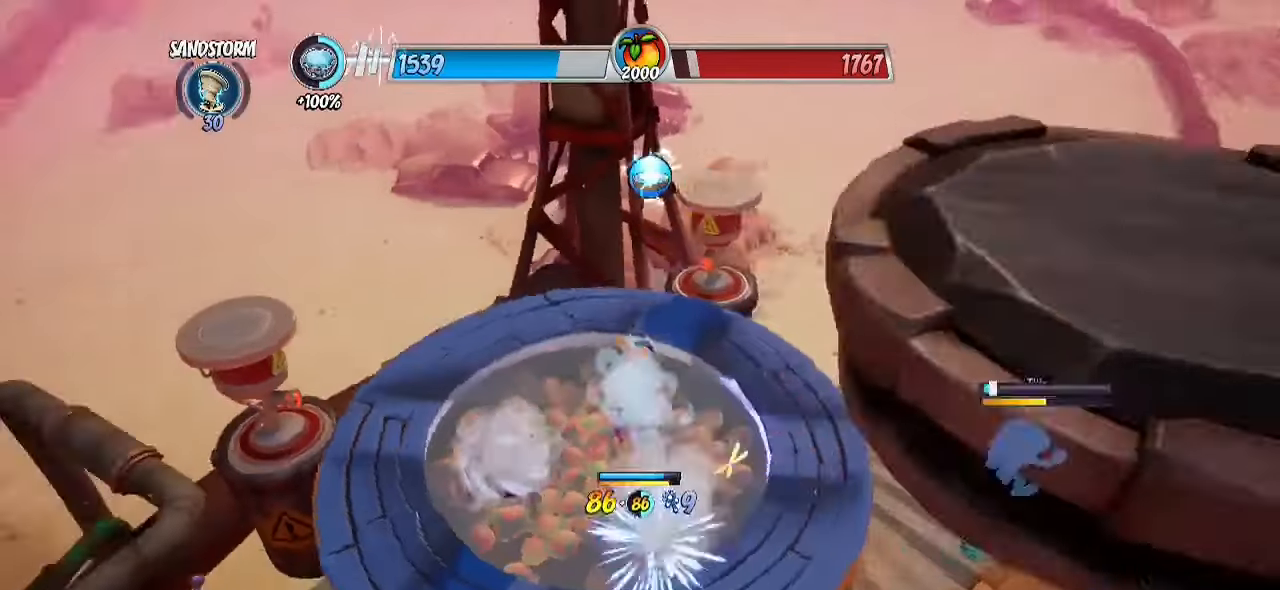
{"buttons": [], "left_stick": "up-right", "right_stick": "center", "events": [[33, "right_stick", "center"], [117, "CIRCLE", "down"], [133, "left_stick", "up-right"], [367, "CIRCLE", "up"]]}
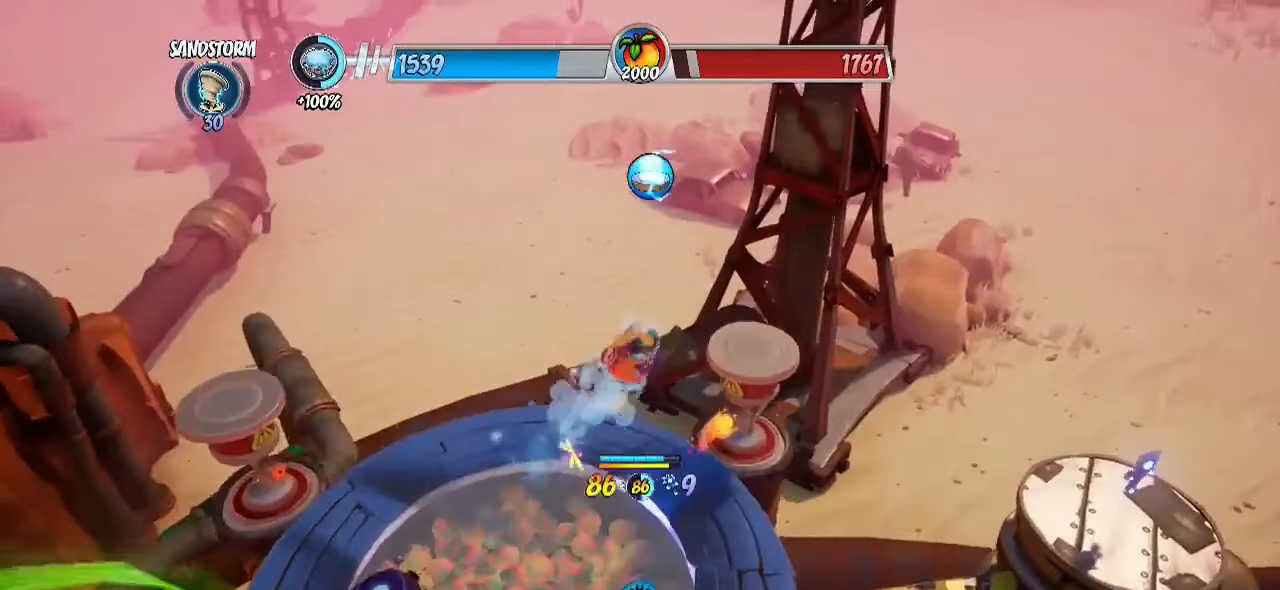
{"buttons": [], "left_stick": "down-left", "right_stick": "down-left", "events": [[100, "CIRCLE", "down"], [217, "CIRCLE", "up"], [250, "right_stick", "down-left"], [300, "left_stick", "down-right"], [433, "left_stick", "down-left"]]}
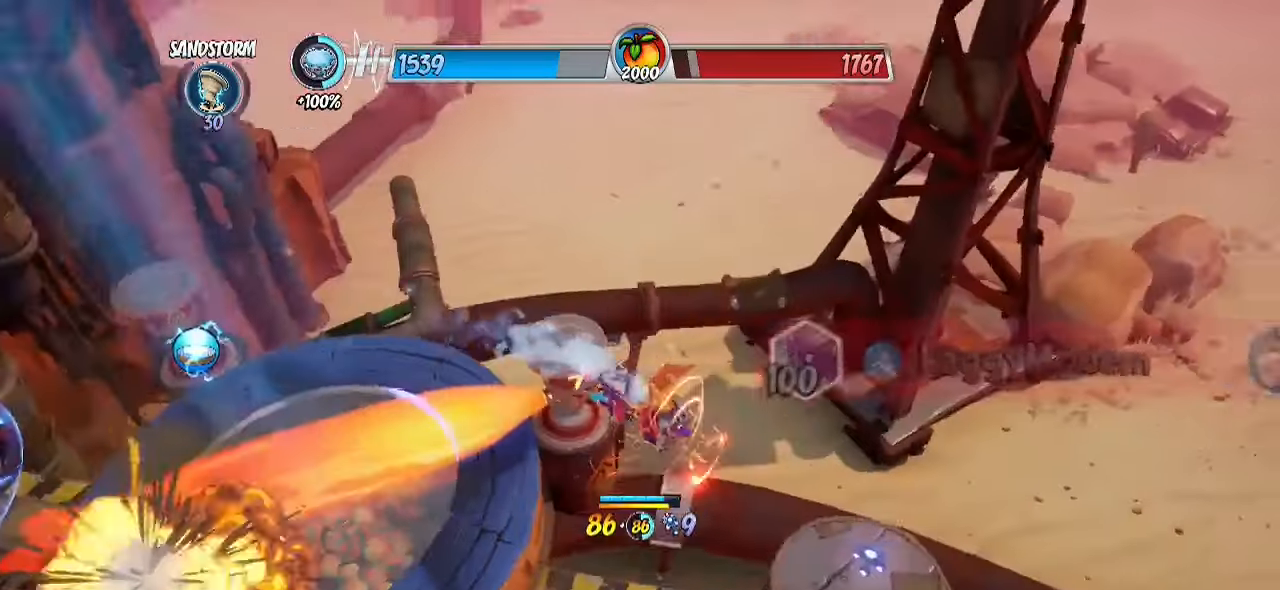
{"buttons": [], "left_stick": "up-left", "right_stick": "down-left", "events": [[67, "left_stick", "up-left"], [167, "right_stick", "center"], [283, "CROSS", "down"], [417, "CROSS", "up"], [467, "right_stick", "down-left"]]}
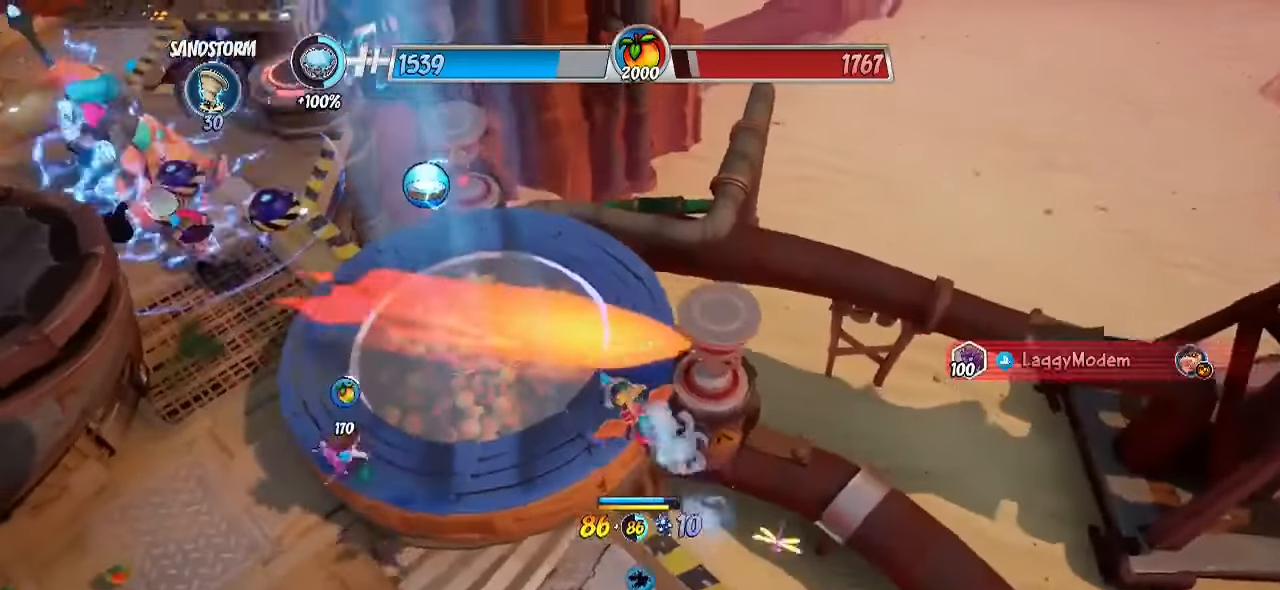
{"buttons": [], "left_stick": "center", "right_stick": "up-left", "events": [[150, "right_stick", "center"], [183, "CROSS", "down"], [250, "CROSS", "up"], [283, "left_stick", "up"], [417, "left_stick", "center"], [450, "right_stick", "up-left"]]}